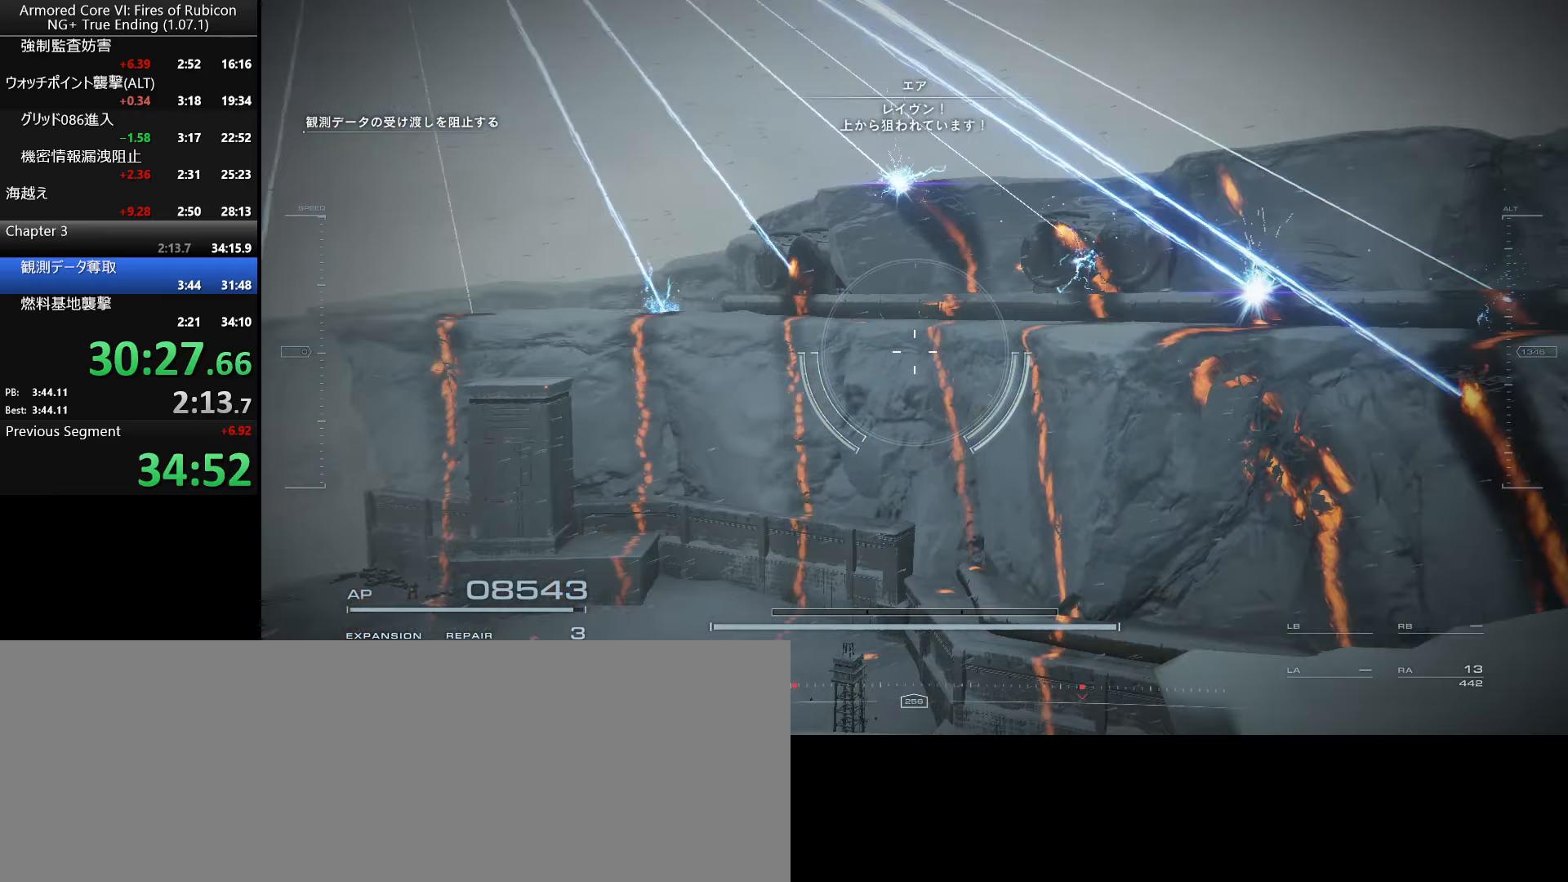
Gameplay with keyboard and mouse; each line is a JSON object with the keys and mouse buttons held at the frame after it. "events" lists presses ("down") and releases ("up") of ".", "/", "1", "2", "3", "4", "5", "6", "a", "alt_l", "alt_r", "b", "backslash", "c", "caps_lock", "comma", "ctrl_l", "ctrl_r", "d", "down", "e", "escape", "f", "f1", "f2", "f3", "f4", "f5", "f6", "g", "h", "i", "j", "k", "l", "lbracket", "left", "m", "n", "o", "p", "q", "quote", "r", "rbracket", "return", "right", "s", "semicolon", "shift_l", "shift_r", "space", "super_l", "super_r", "t", "tab", "tilde", "u", "up", "v", "w", "x", "y", "z", "mouse_left", "mouse_wheel", "mouse_right" and "mouse_mb4" between this image and that frame as [ms after this image, input, new state], when the widget could be followed in between. "mouse_left", "mouse_wheel", "mouse_right", "mouse_mb4" = the "left", "wheel", "right", "mb4" buttons of the "mouse" list. No other keys are recorded. "wheel" means that the mouse wheel is clicked or scrolled. Not read: mouse_move.
{"keys": ["tab", "w"], "mouse": [], "events": [[233, "w", "down"], [499, "tab", "down"]]}
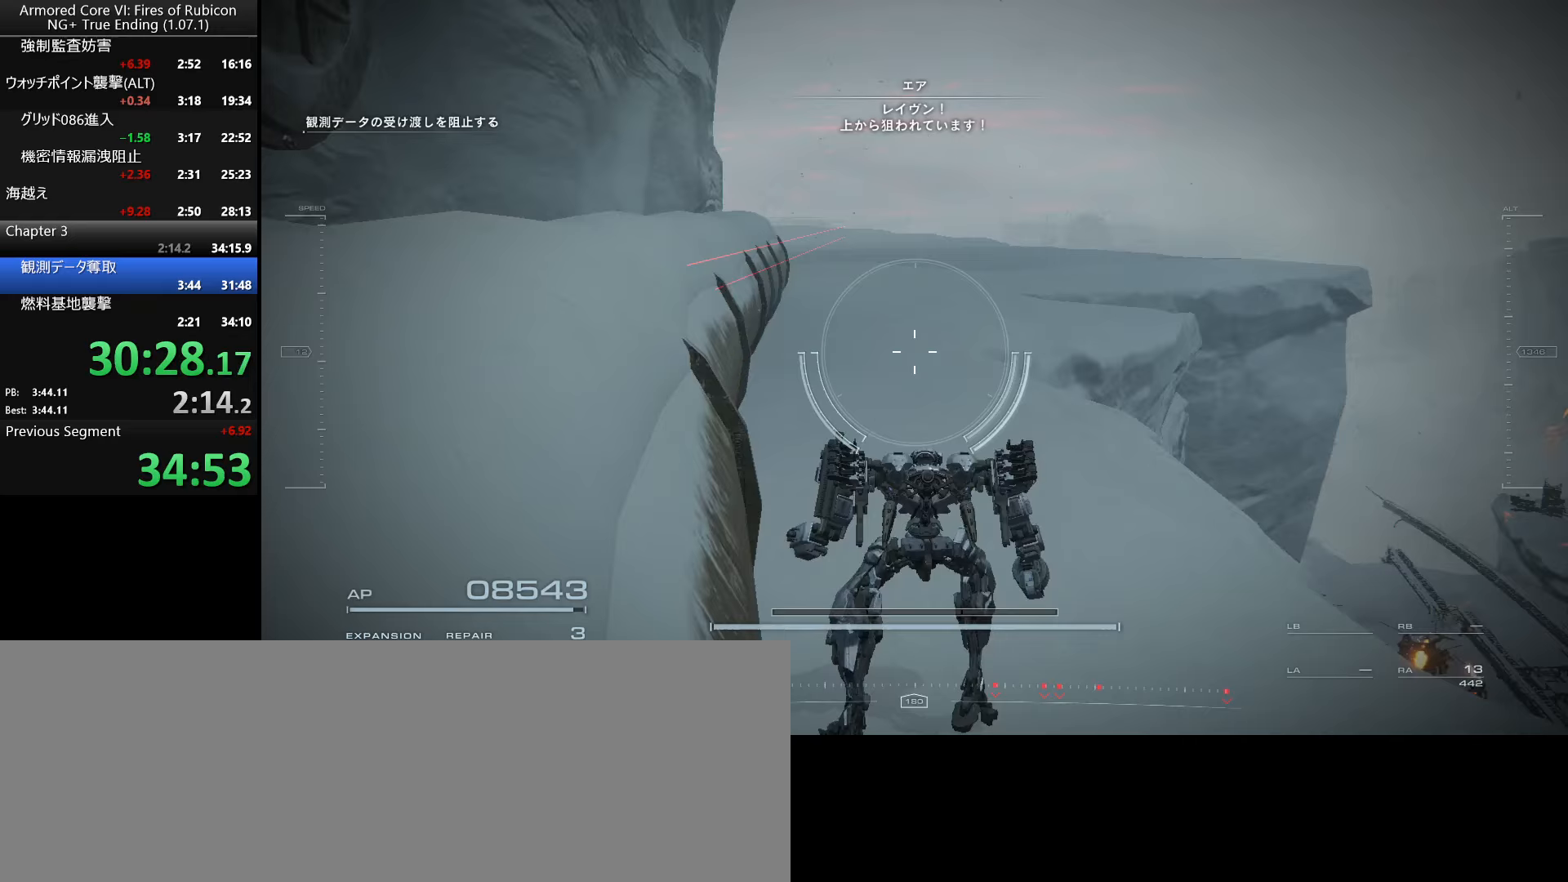
{"keys": ["w"], "mouse": [], "events": [[150, "tab", "up"]]}
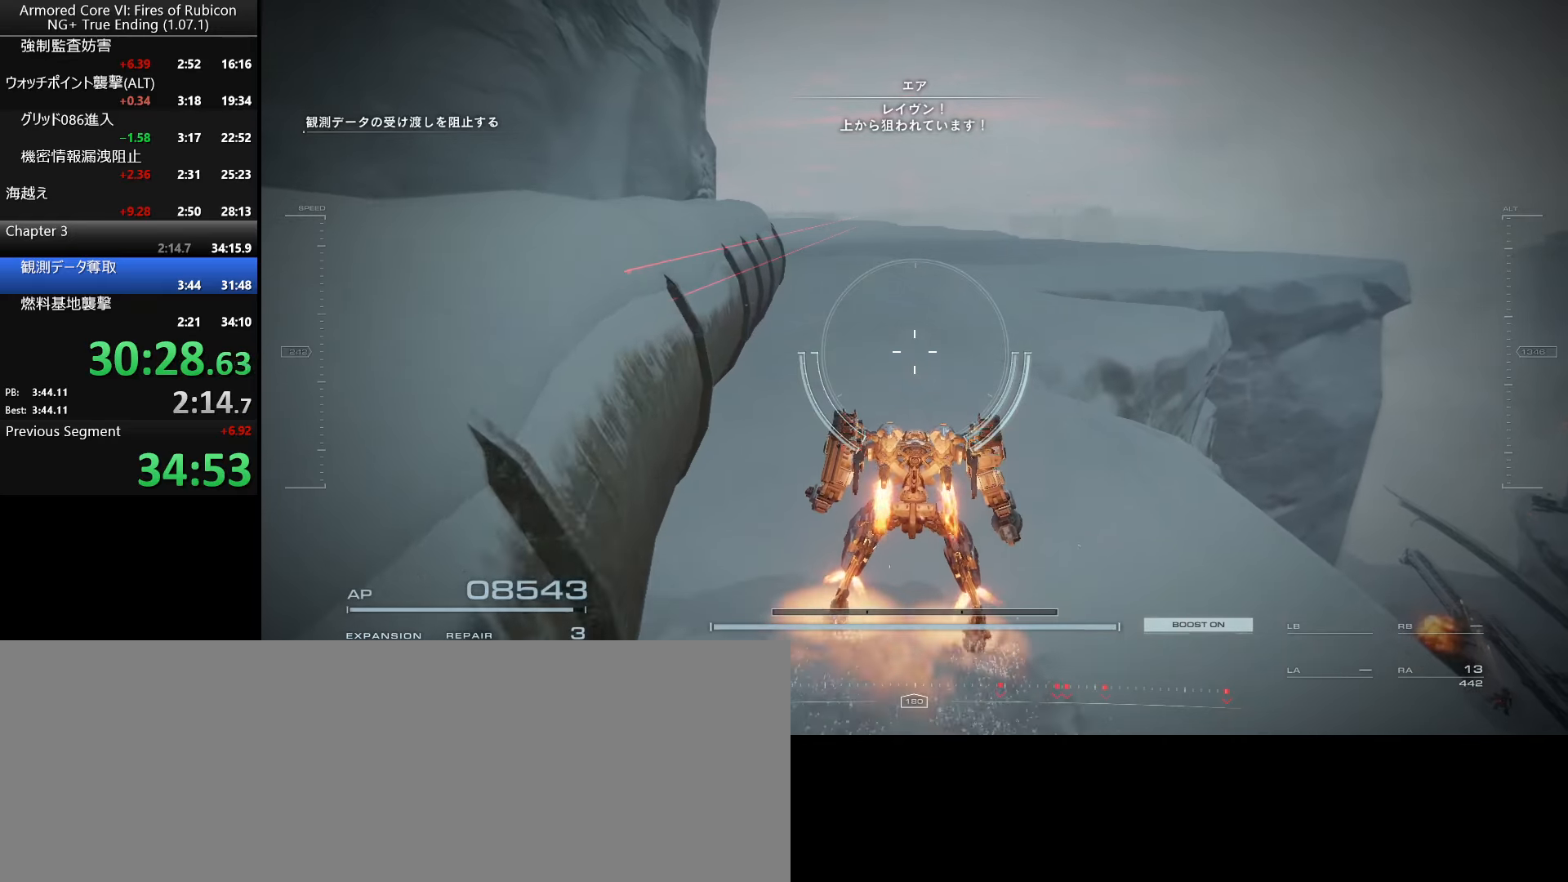
{"keys": ["w"], "mouse": [], "events": []}
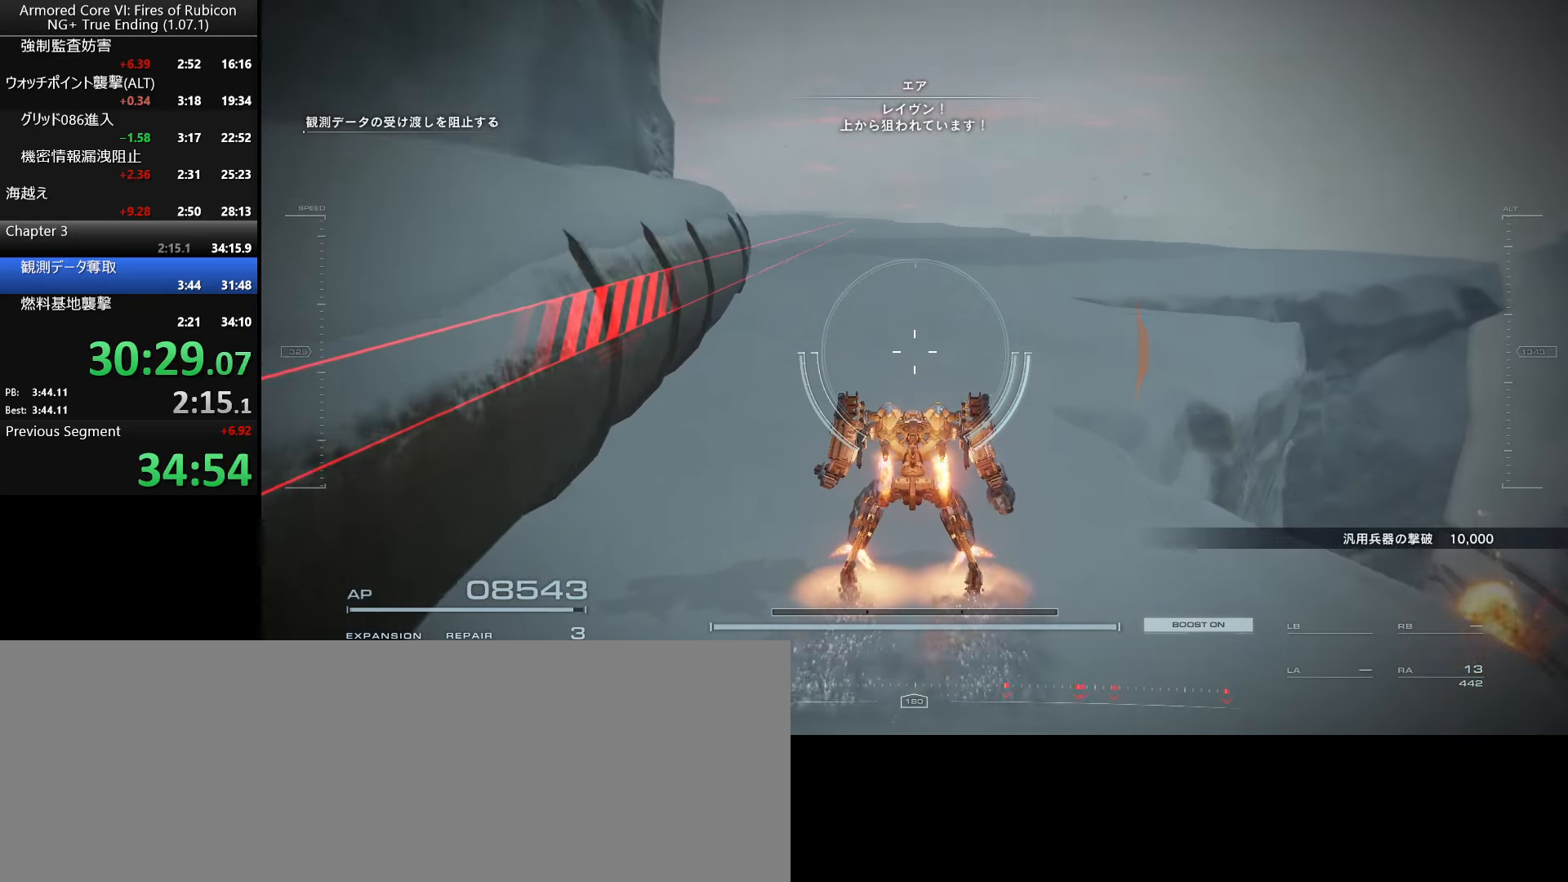
{"keys": ["w"], "mouse": [], "events": []}
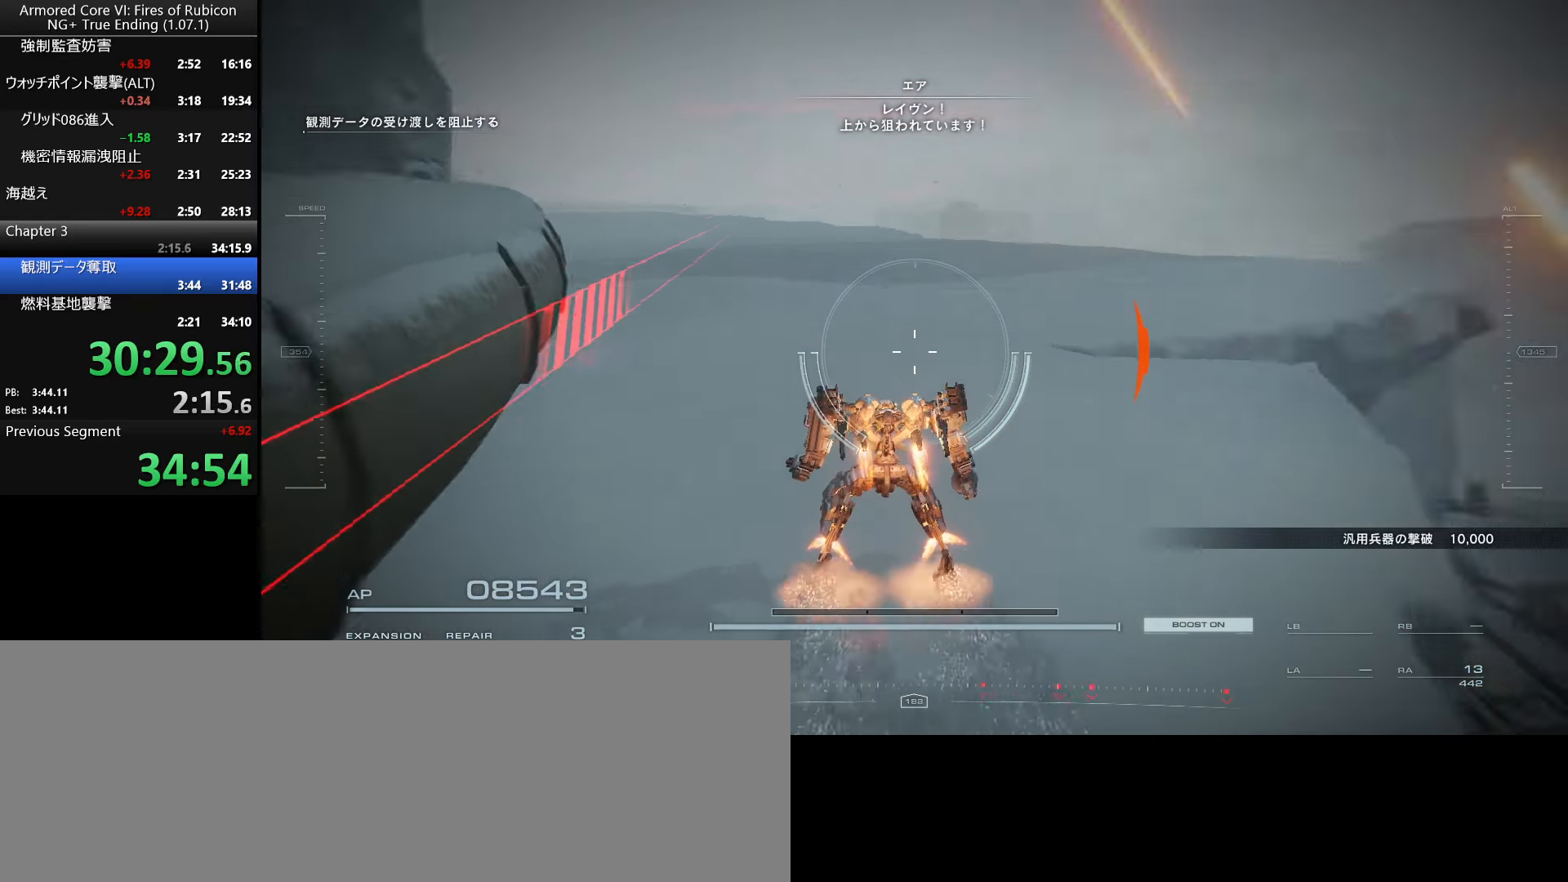
{"keys": ["a", "w"], "mouse": [], "events": [[50, "a", "down"]]}
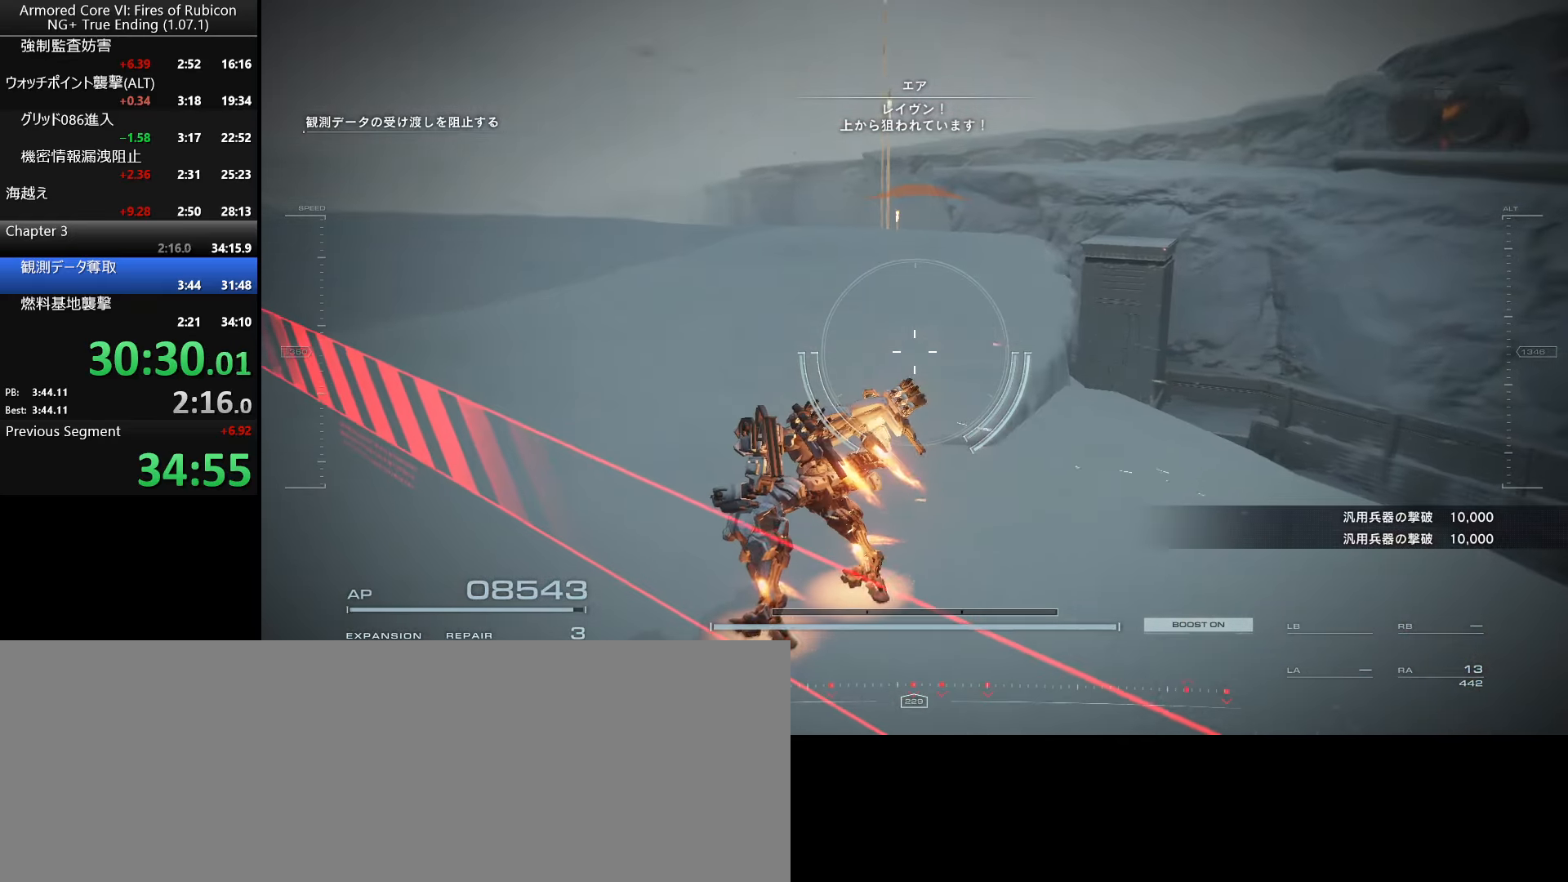
{"keys": ["w"], "mouse": [], "events": [[183, "a", "up"]]}
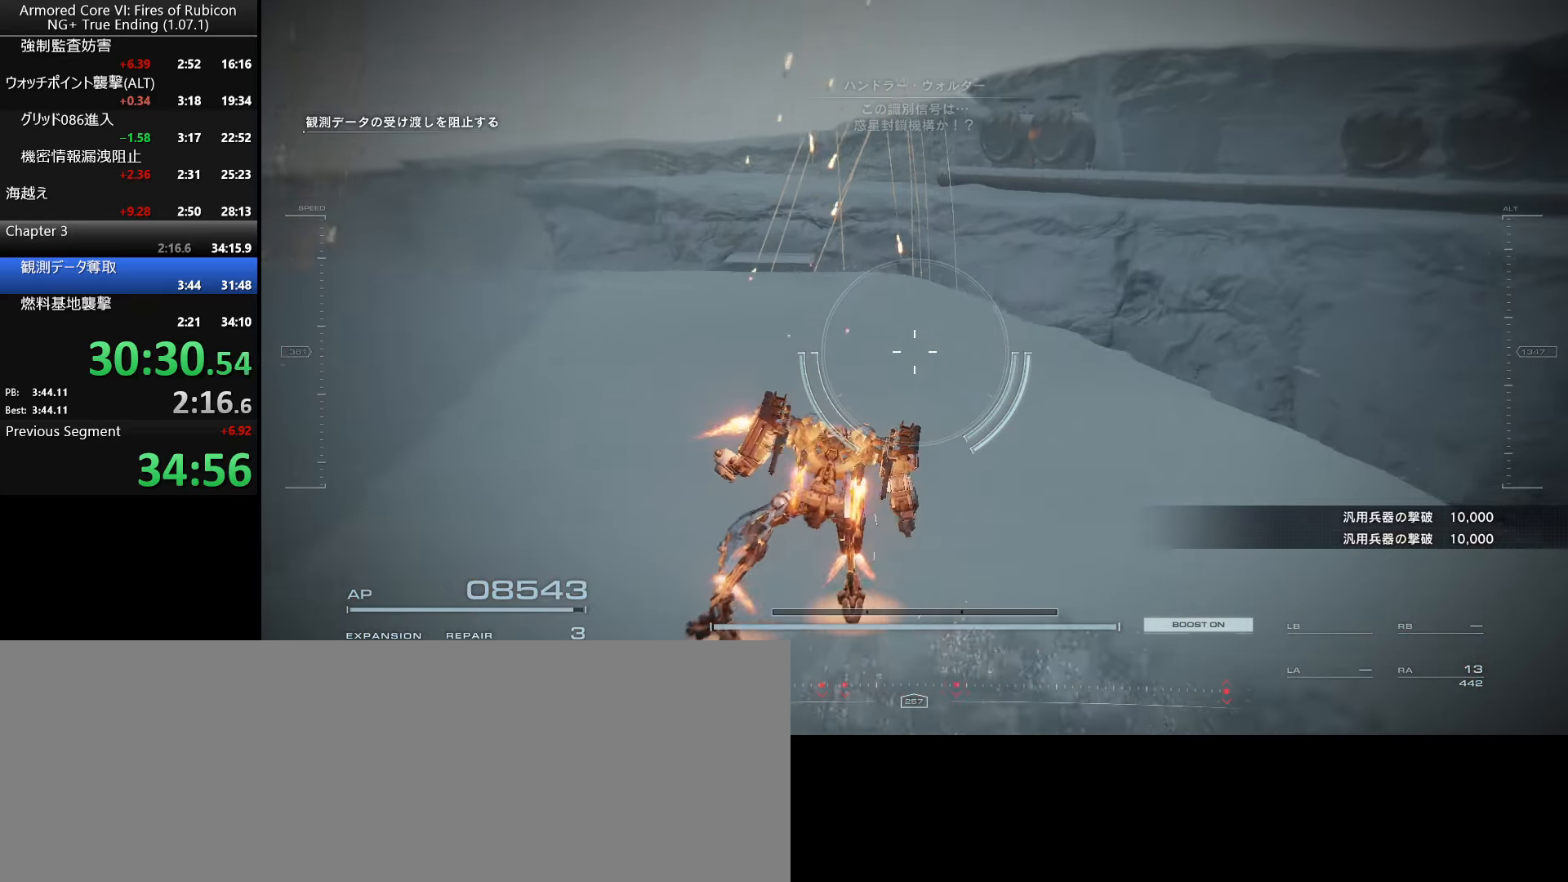
{"keys": ["w"], "mouse": [], "events": []}
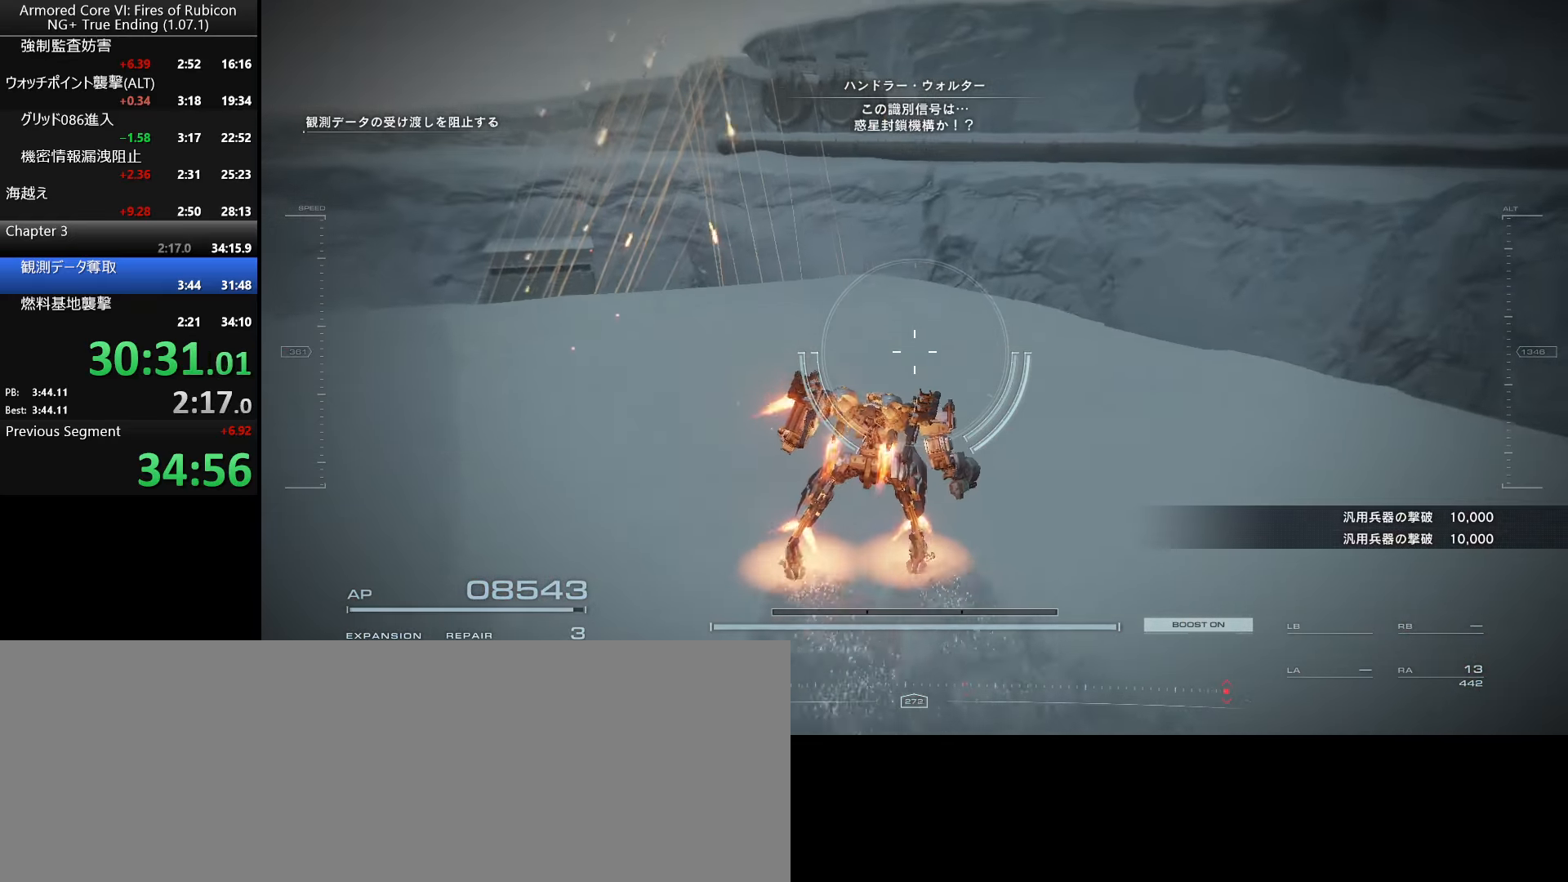
{"keys": [], "mouse": [], "events": [[300, "w", "up"]]}
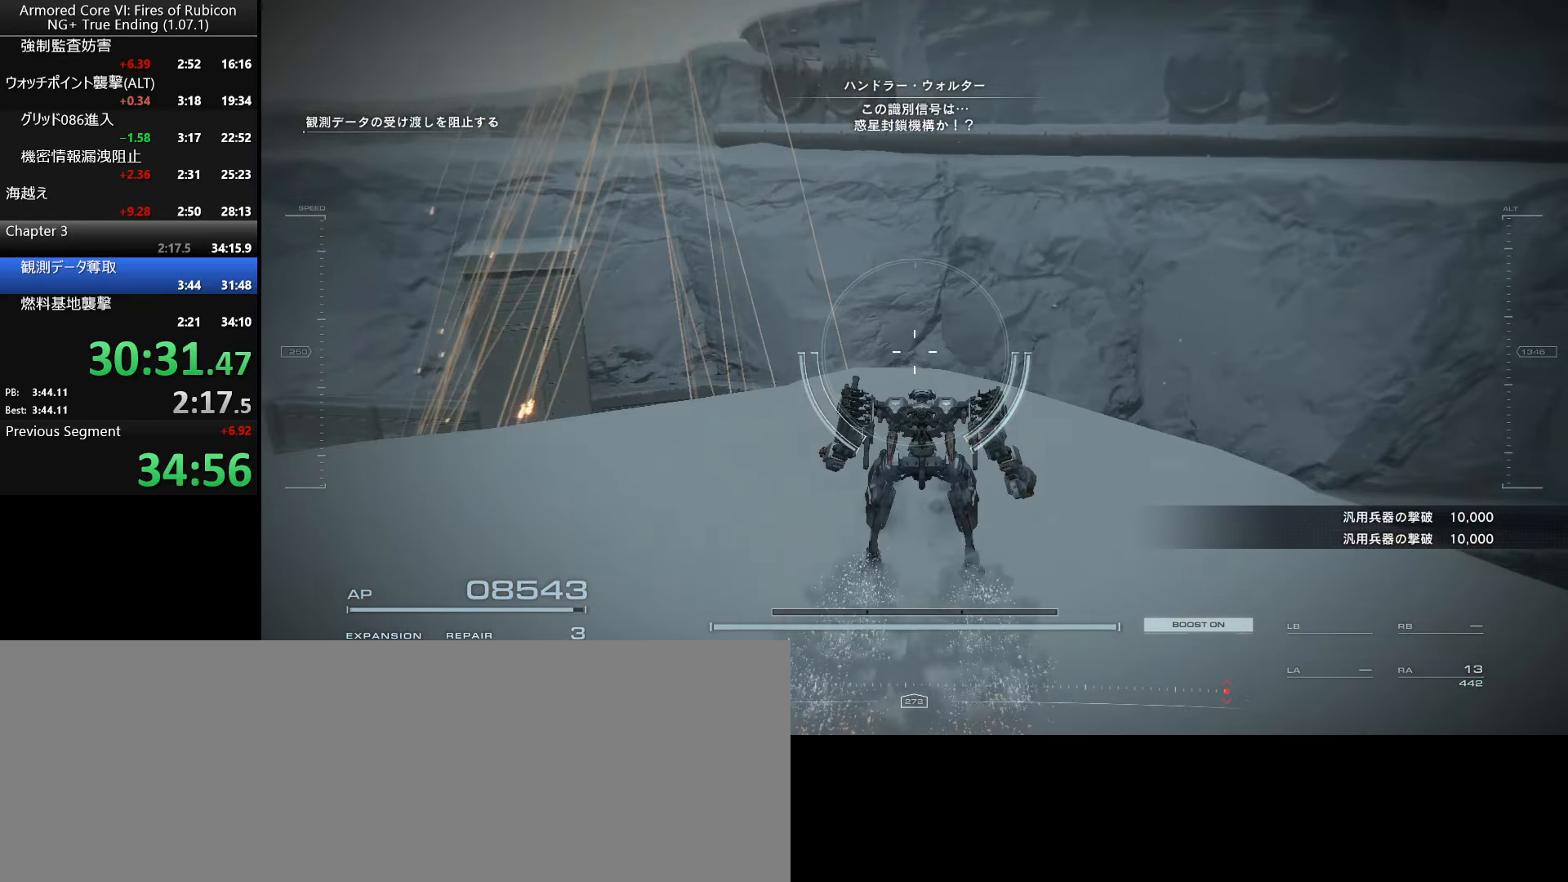
{"keys": ["d"], "mouse": [], "events": [[250, "d", "down"]]}
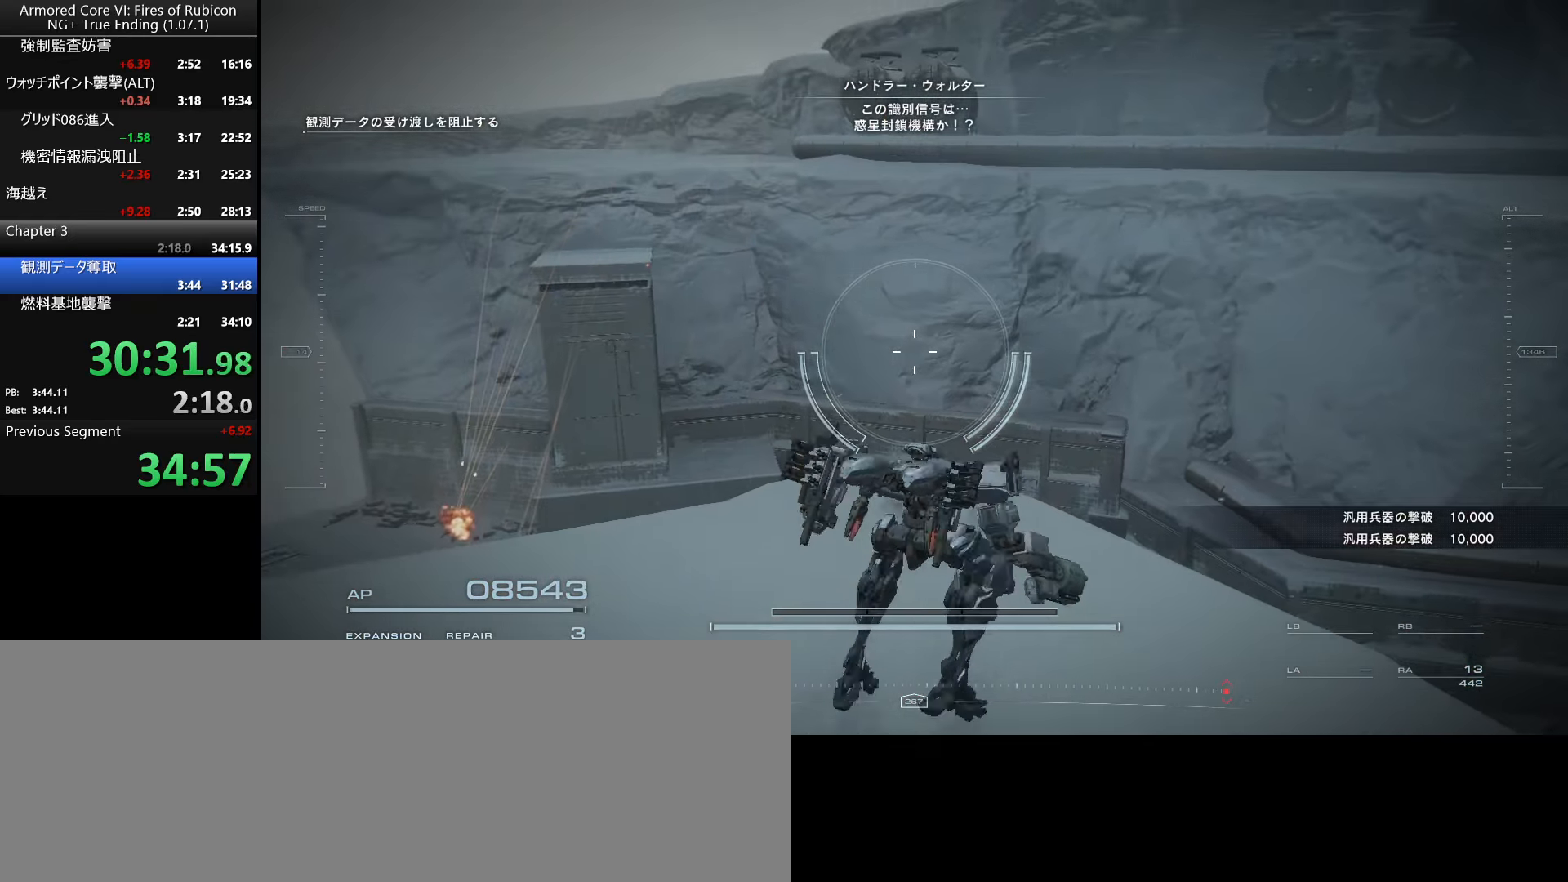
{"keys": ["d"], "mouse": [], "events": []}
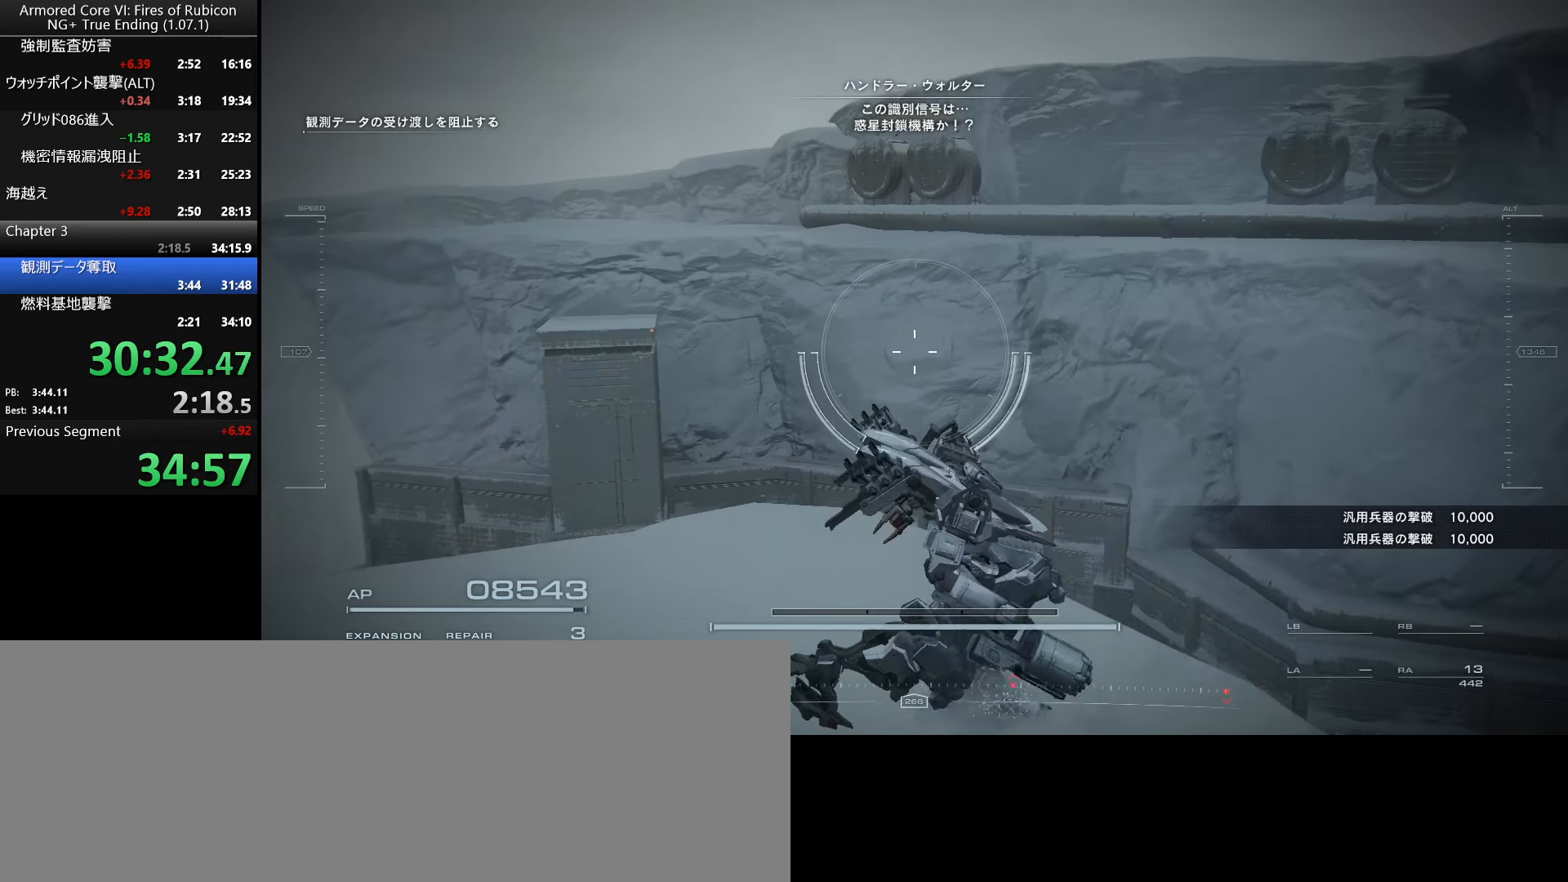
{"keys": [], "mouse": [], "events": [[200, "d", "up"], [234, "w", "down"], [367, "w", "up"]]}
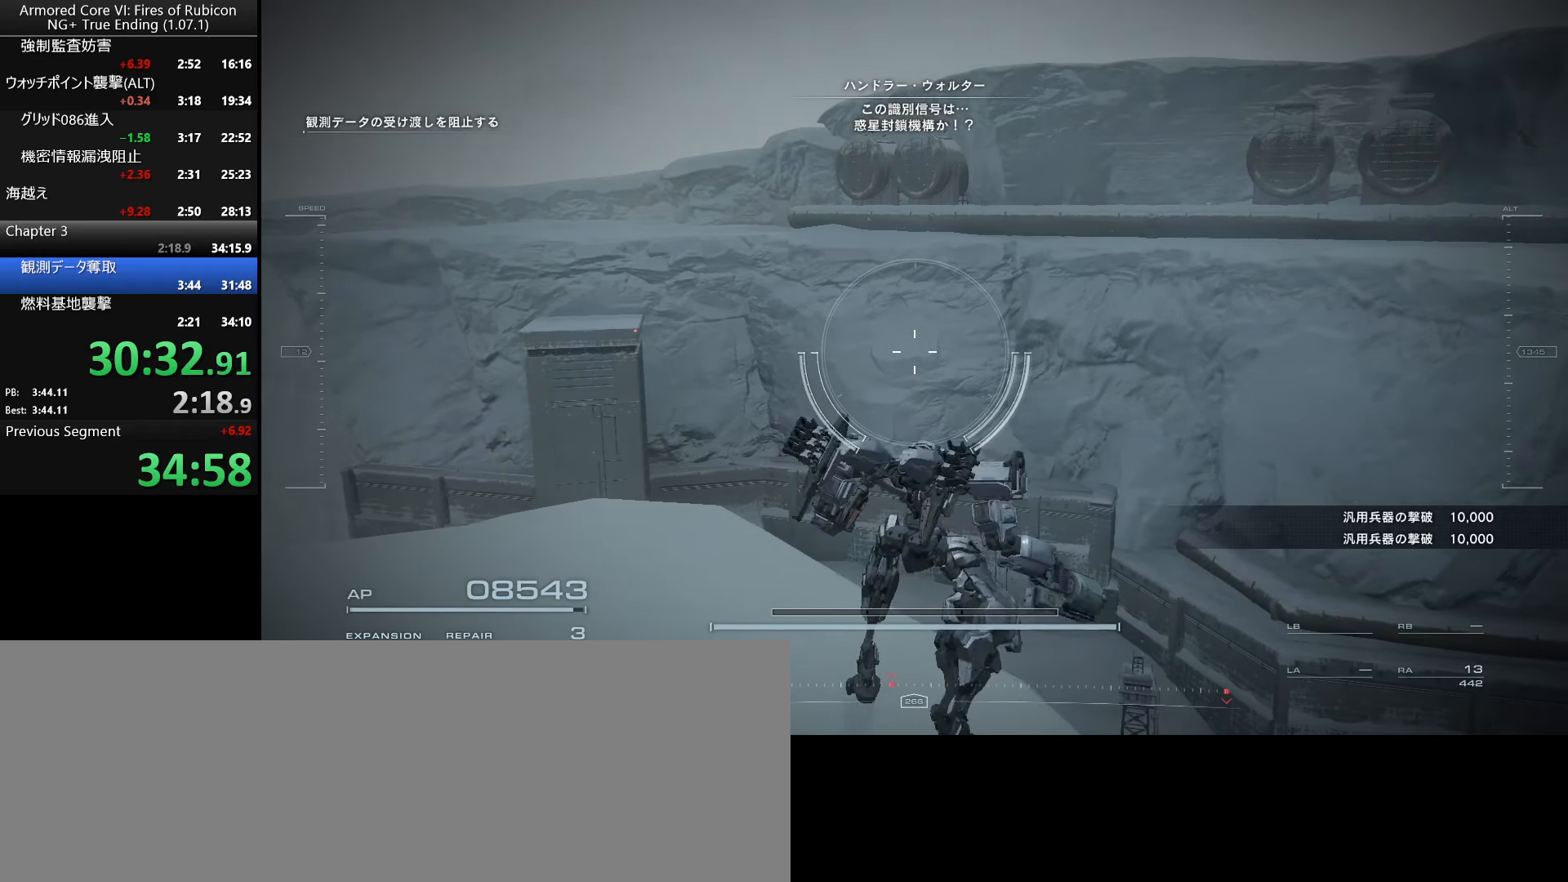
{"keys": [], "mouse": [], "events": []}
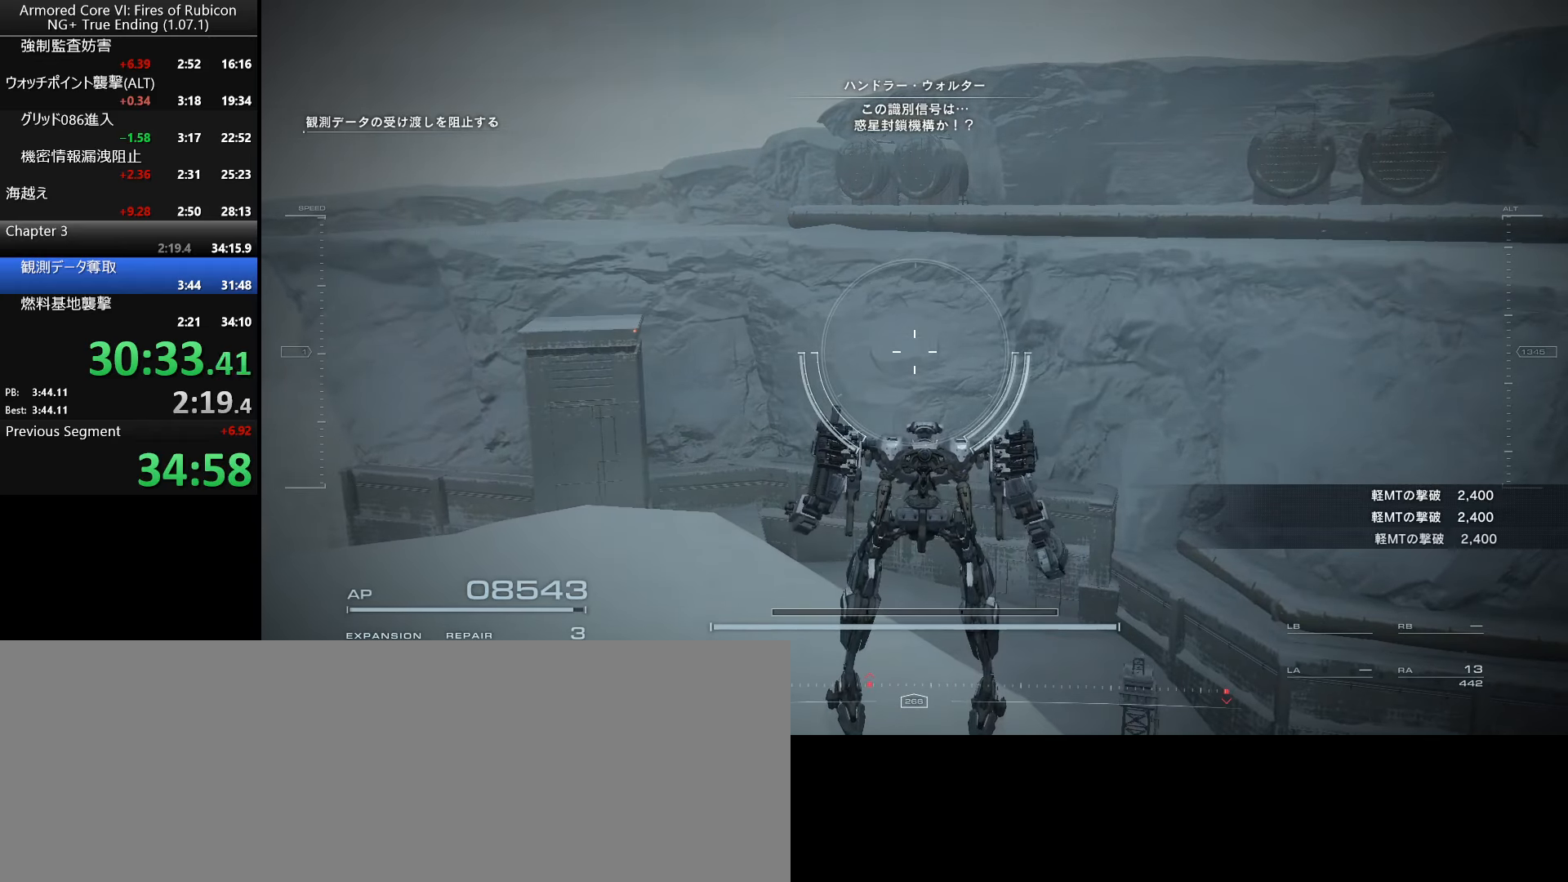
{"keys": [], "mouse": [], "events": []}
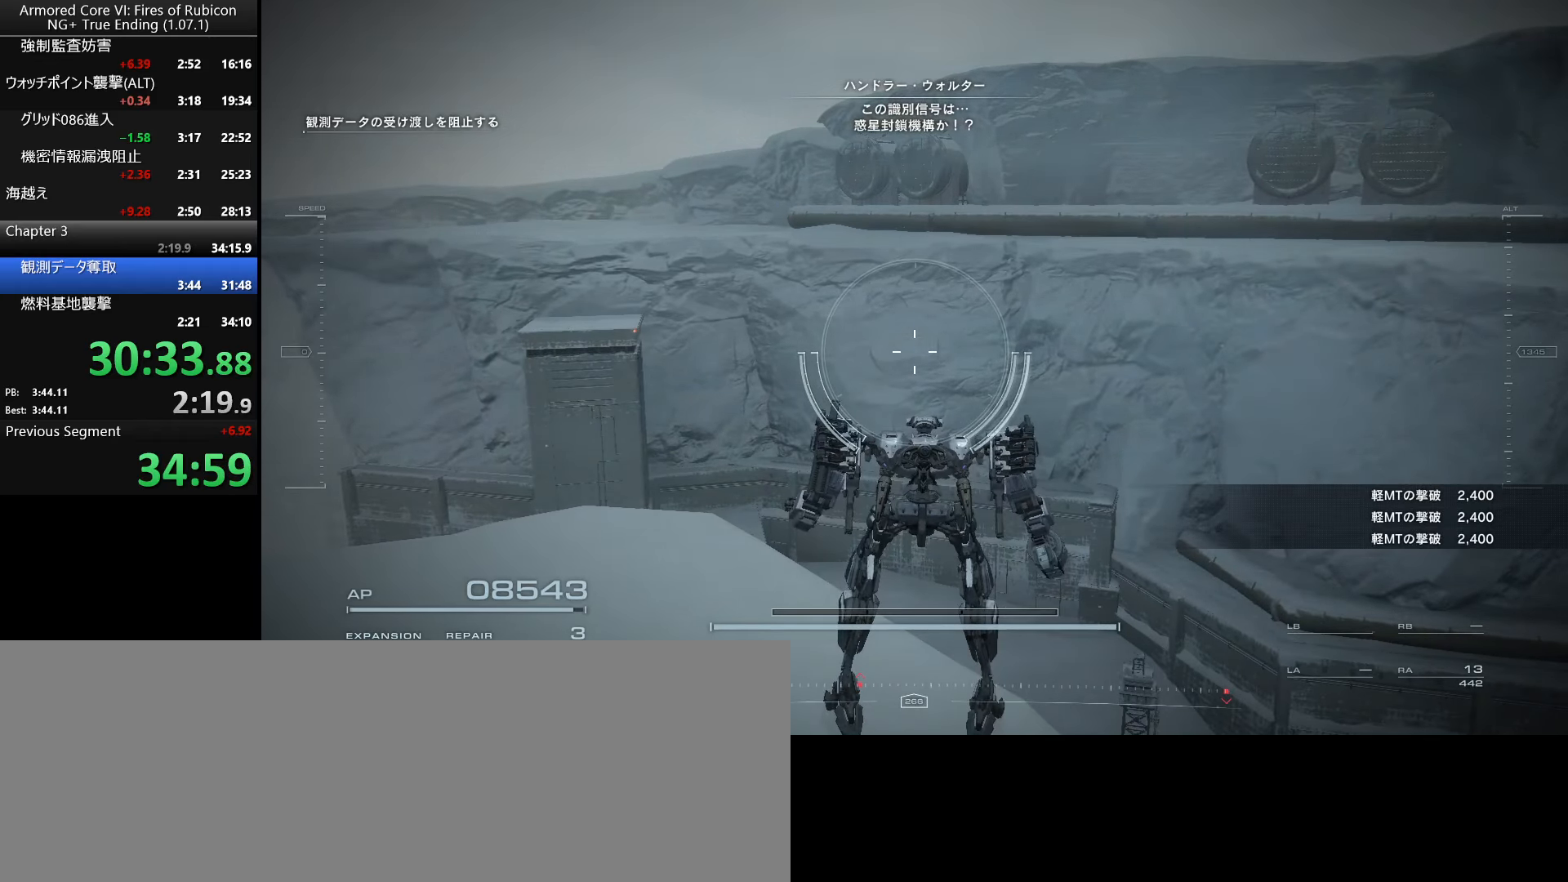
{"keys": [], "mouse": [], "events": []}
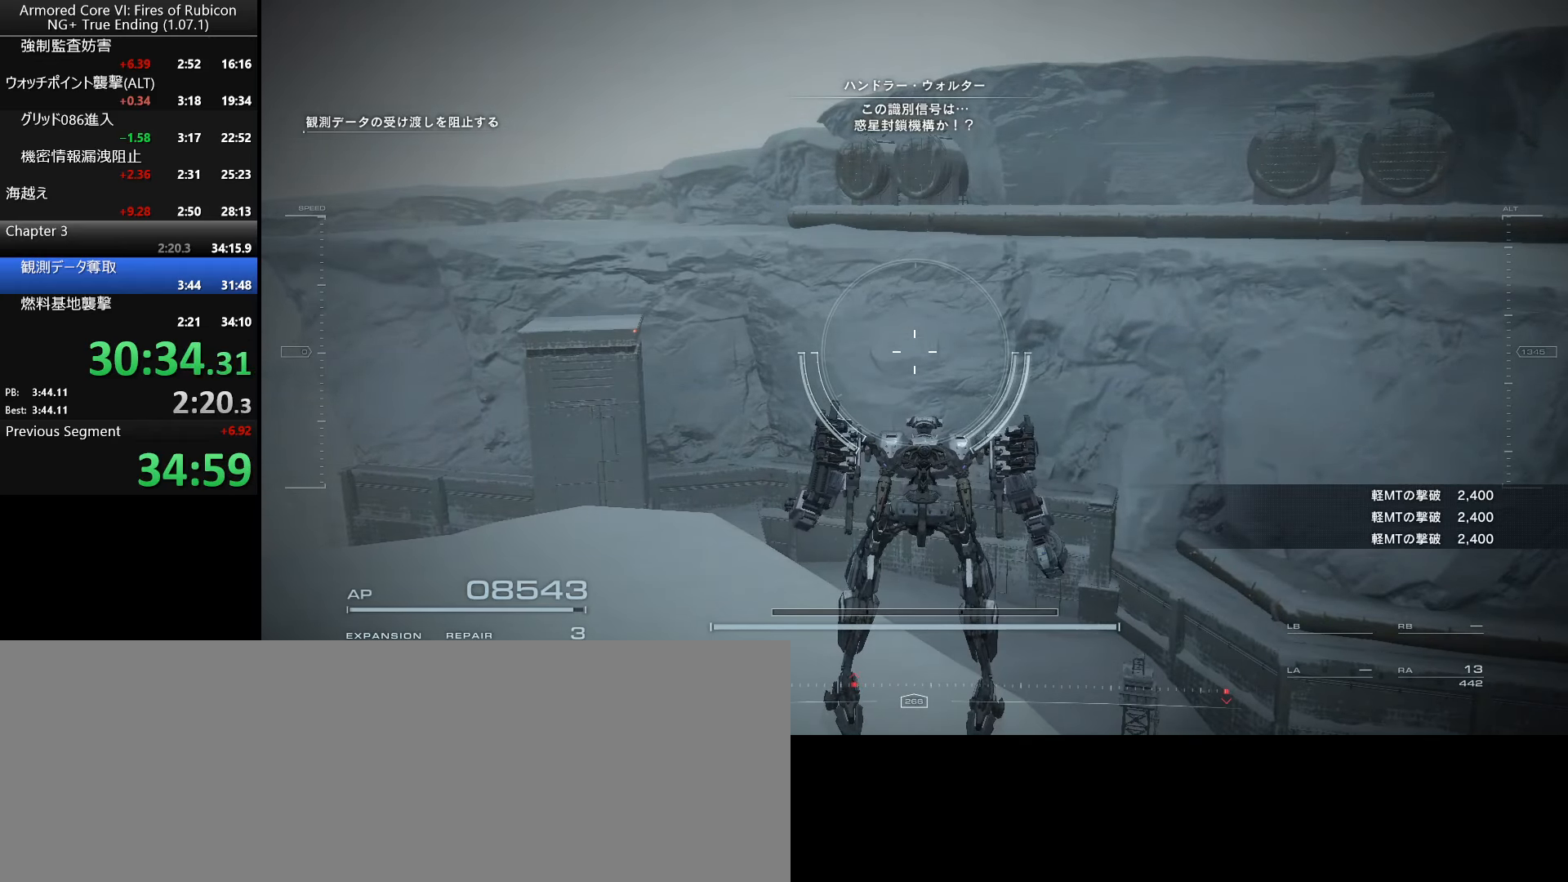
{"keys": [], "mouse": [], "events": []}
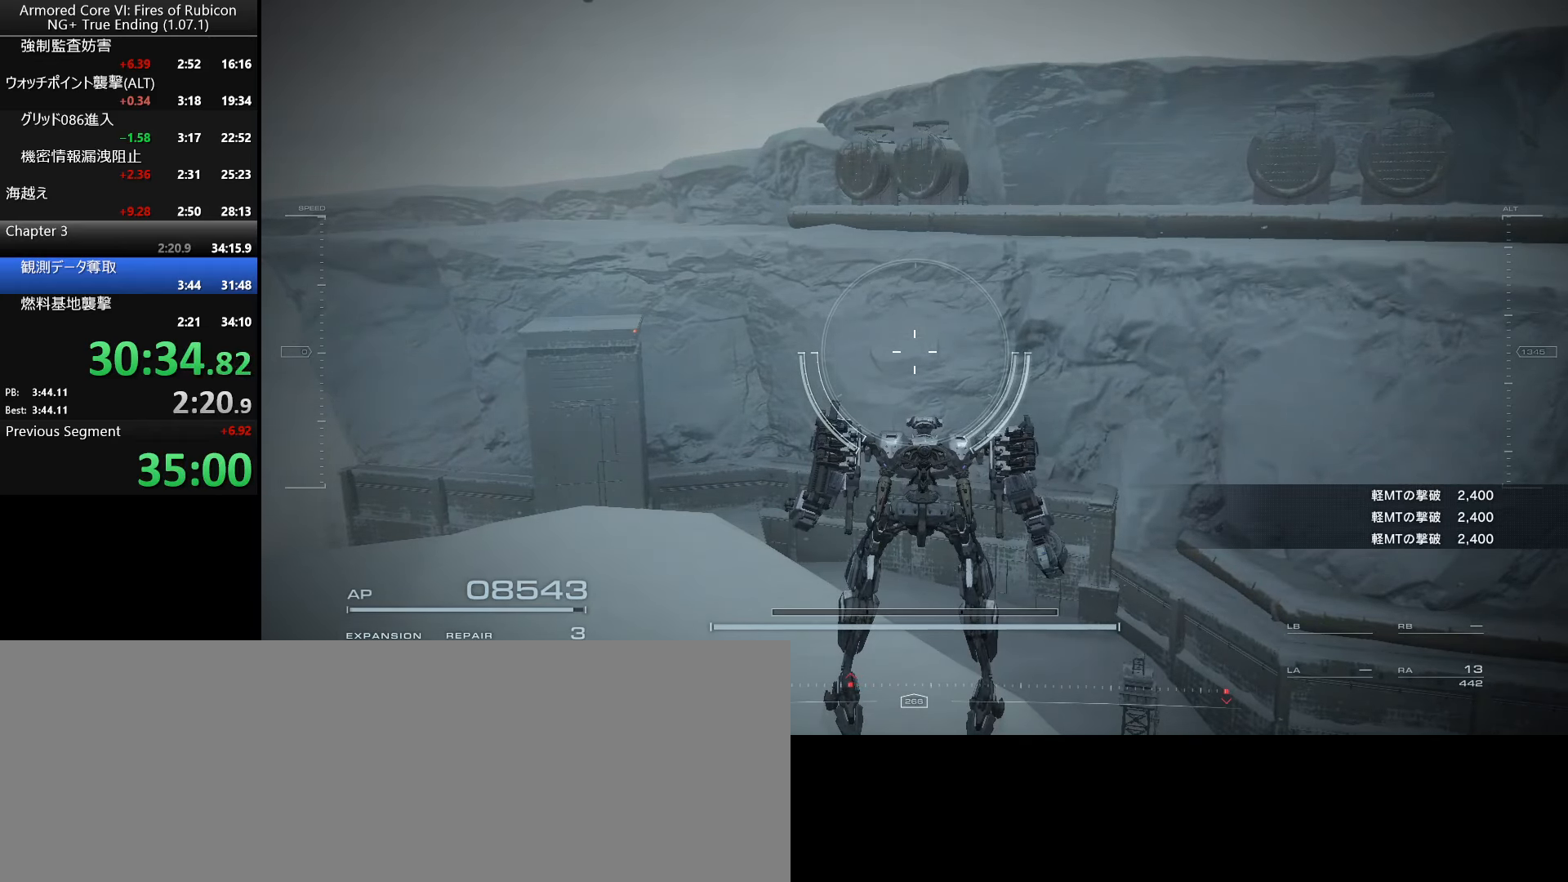
{"keys": [], "mouse": [], "events": []}
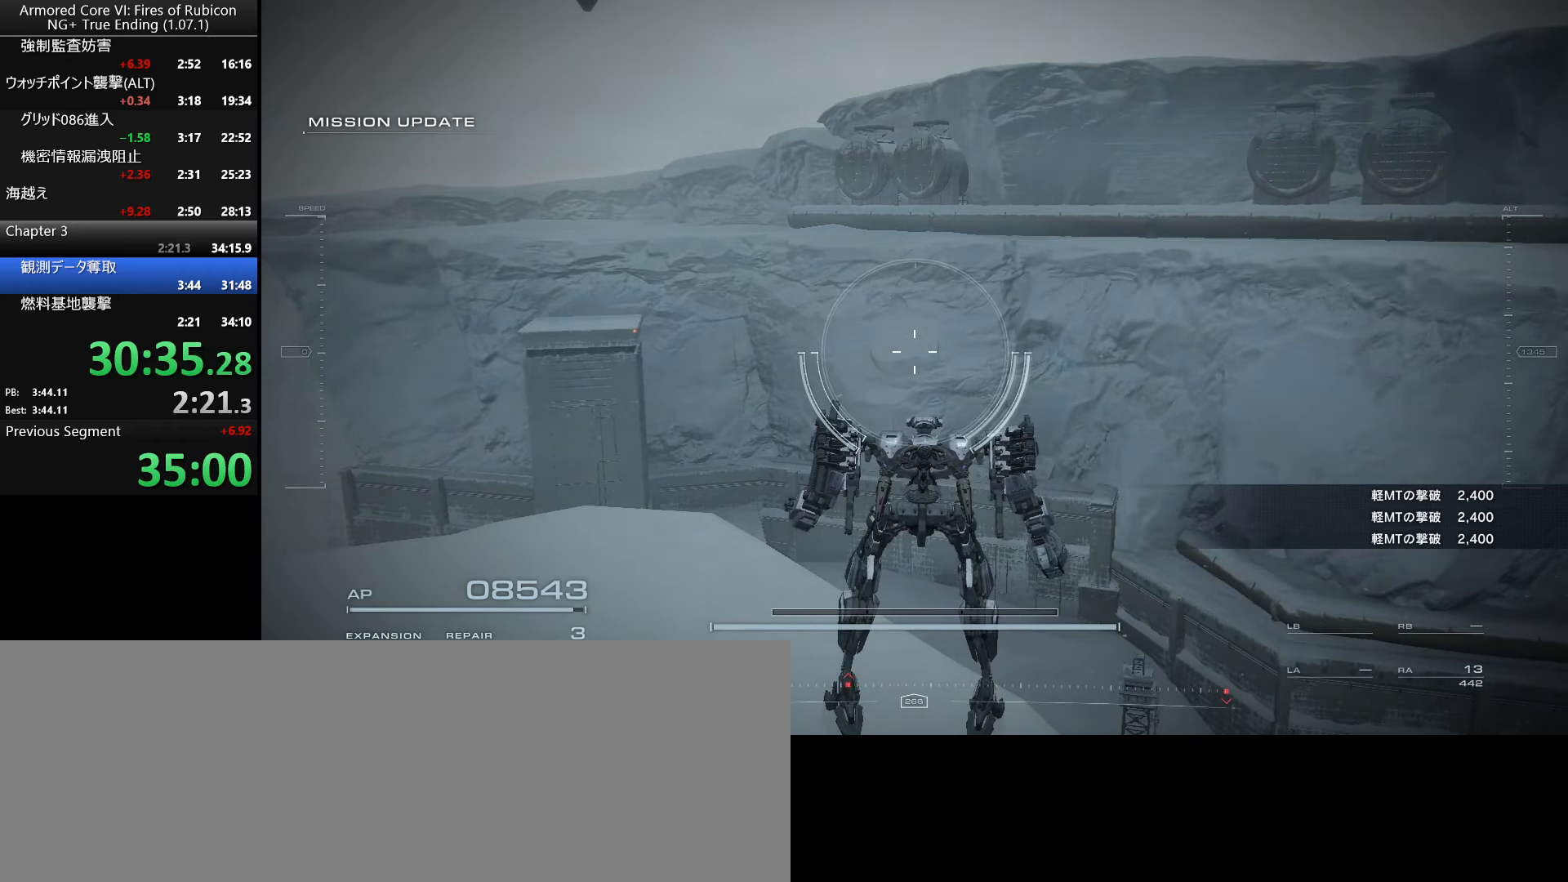
{"keys": ["ctrl_l"], "mouse": [], "events": [[467, "ctrl_l", "down"]]}
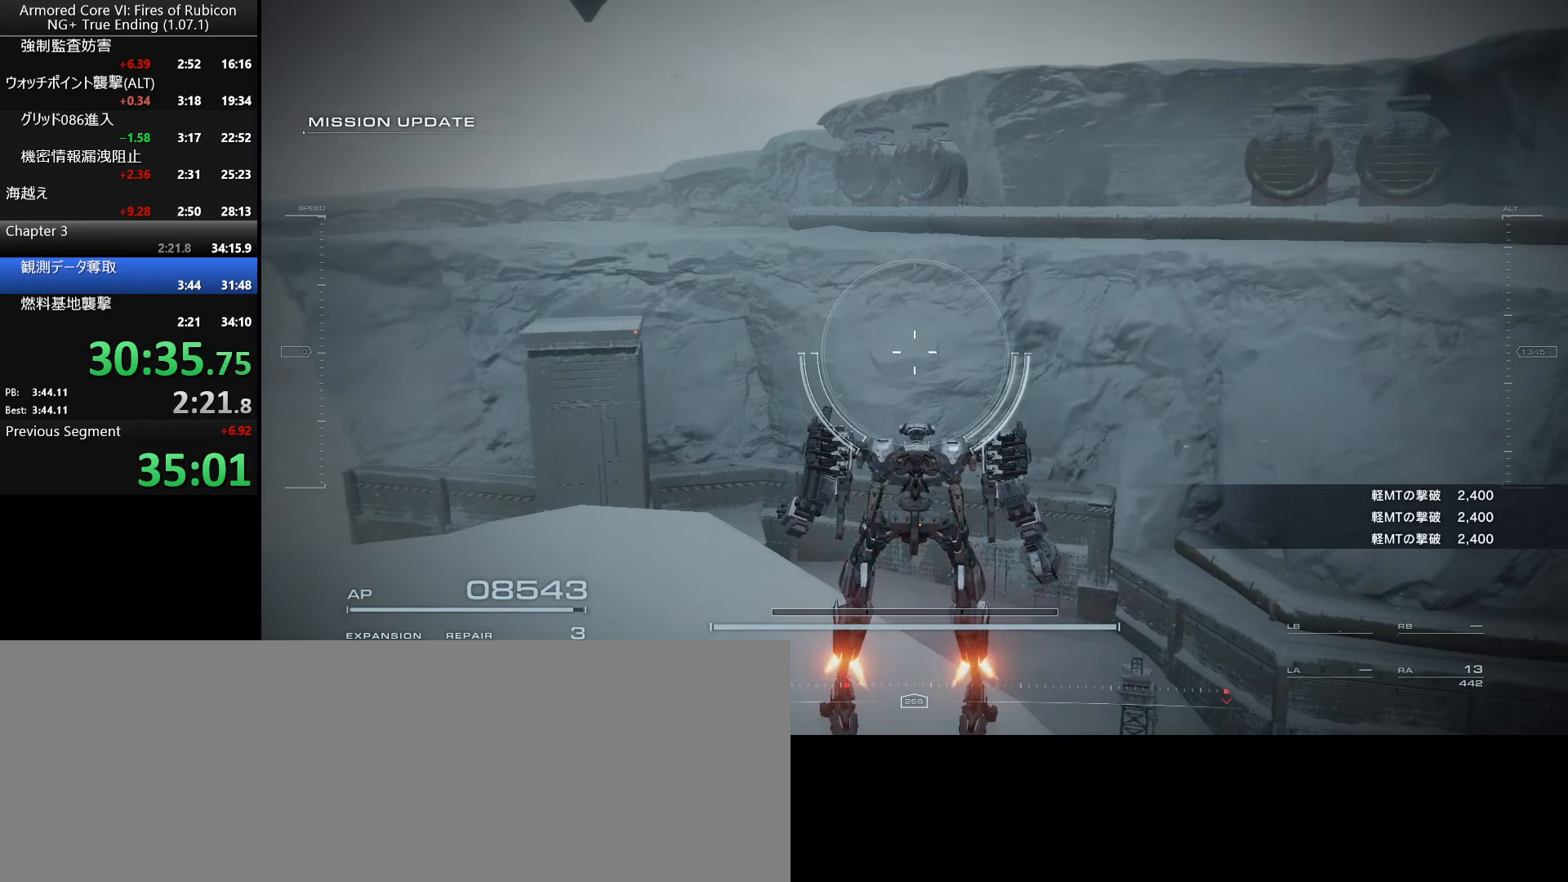
{"keys": [], "mouse": [], "events": [[134, "ctrl_l", "up"]]}
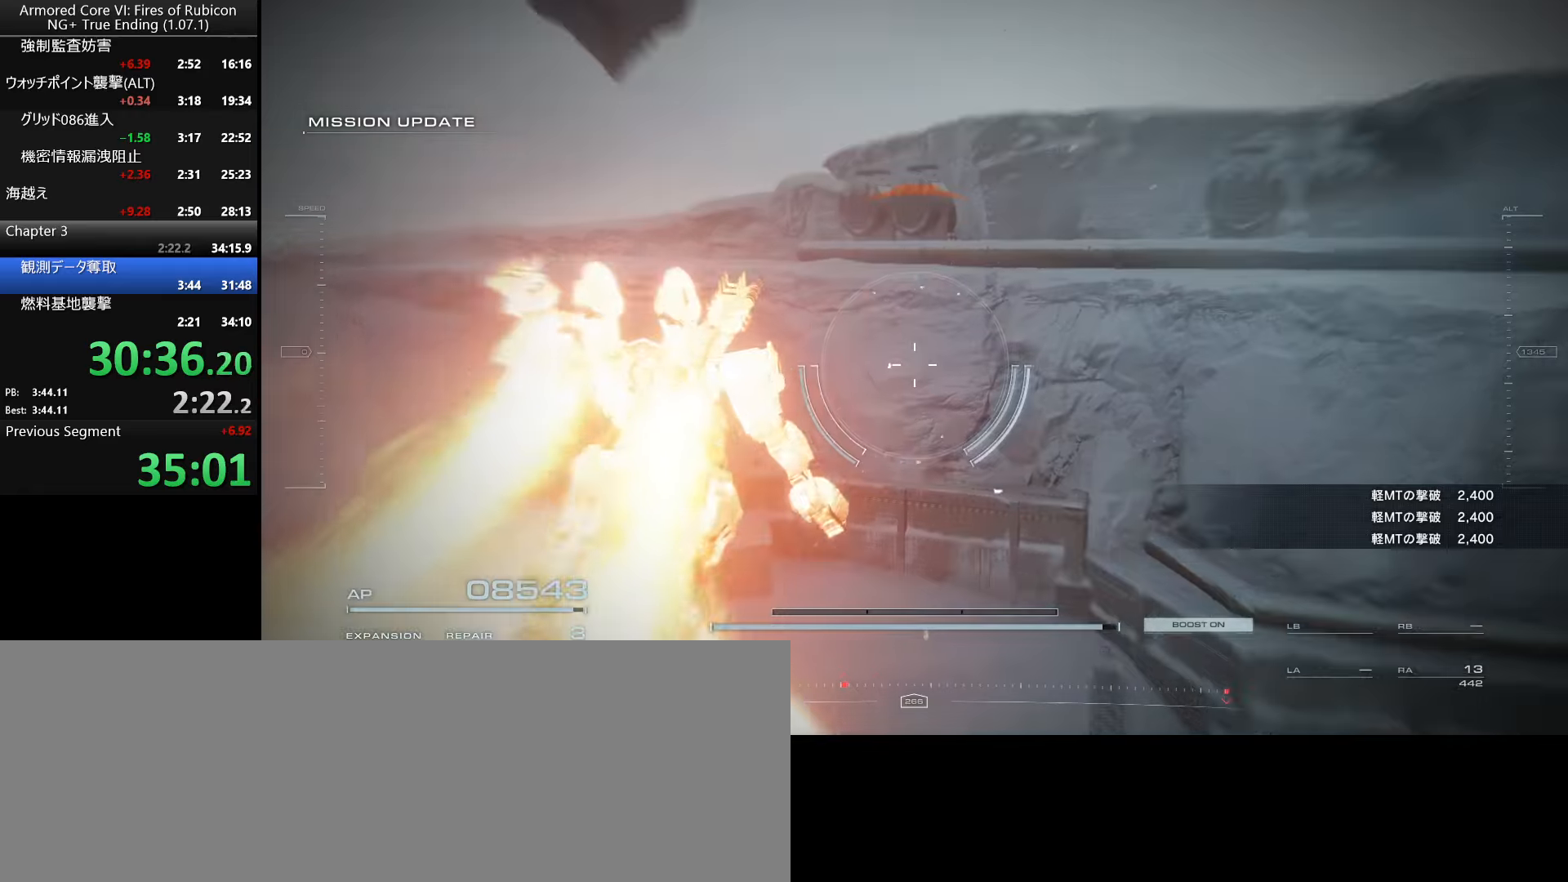
{"keys": [], "mouse": [], "events": []}
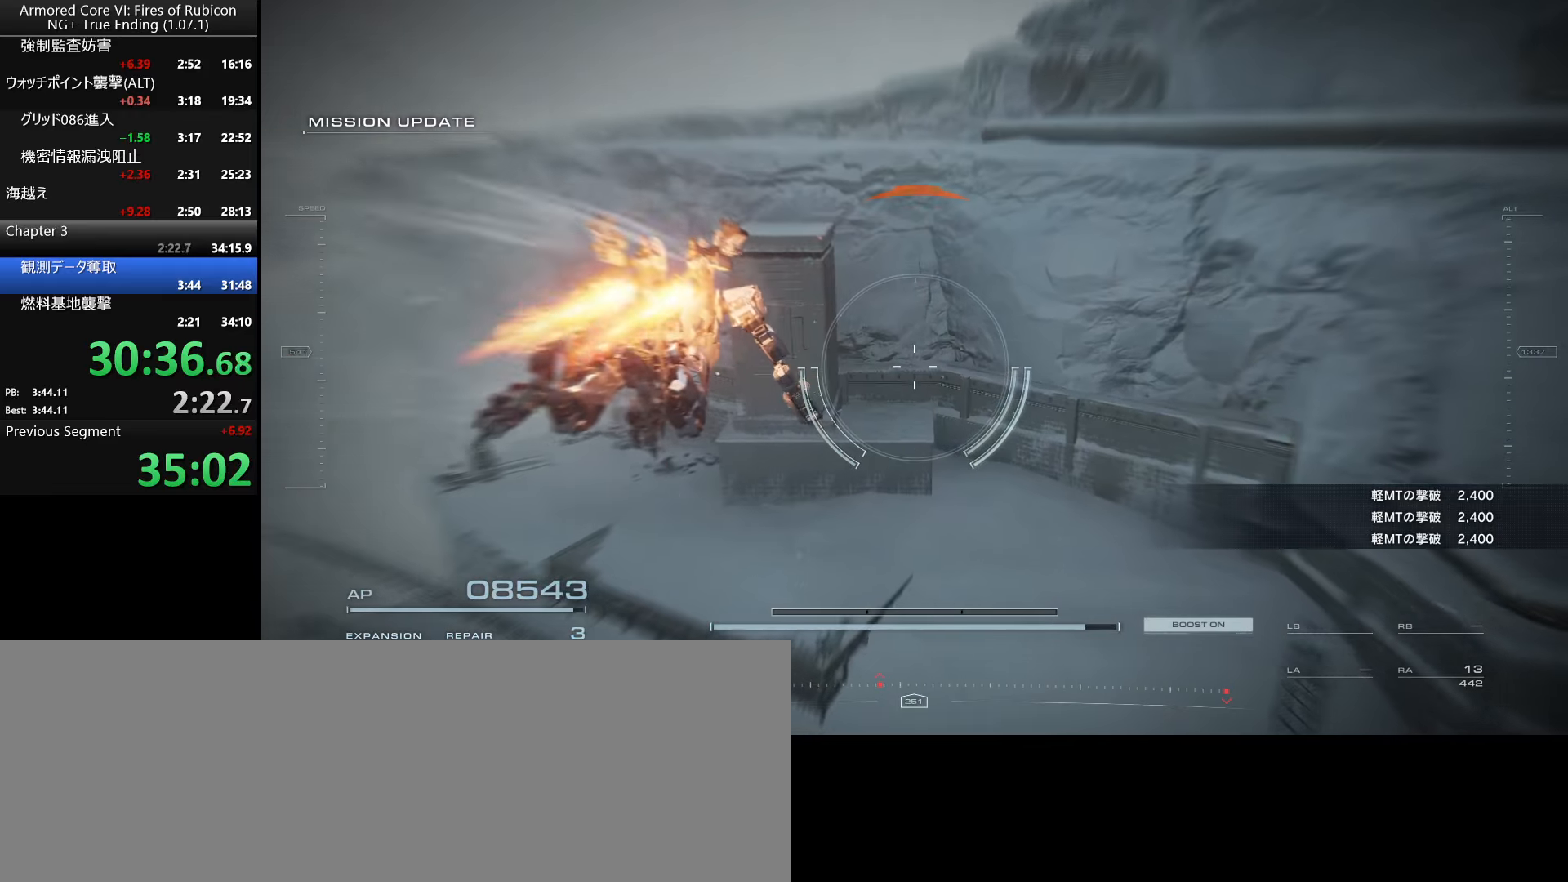
{"keys": [], "mouse": [], "events": []}
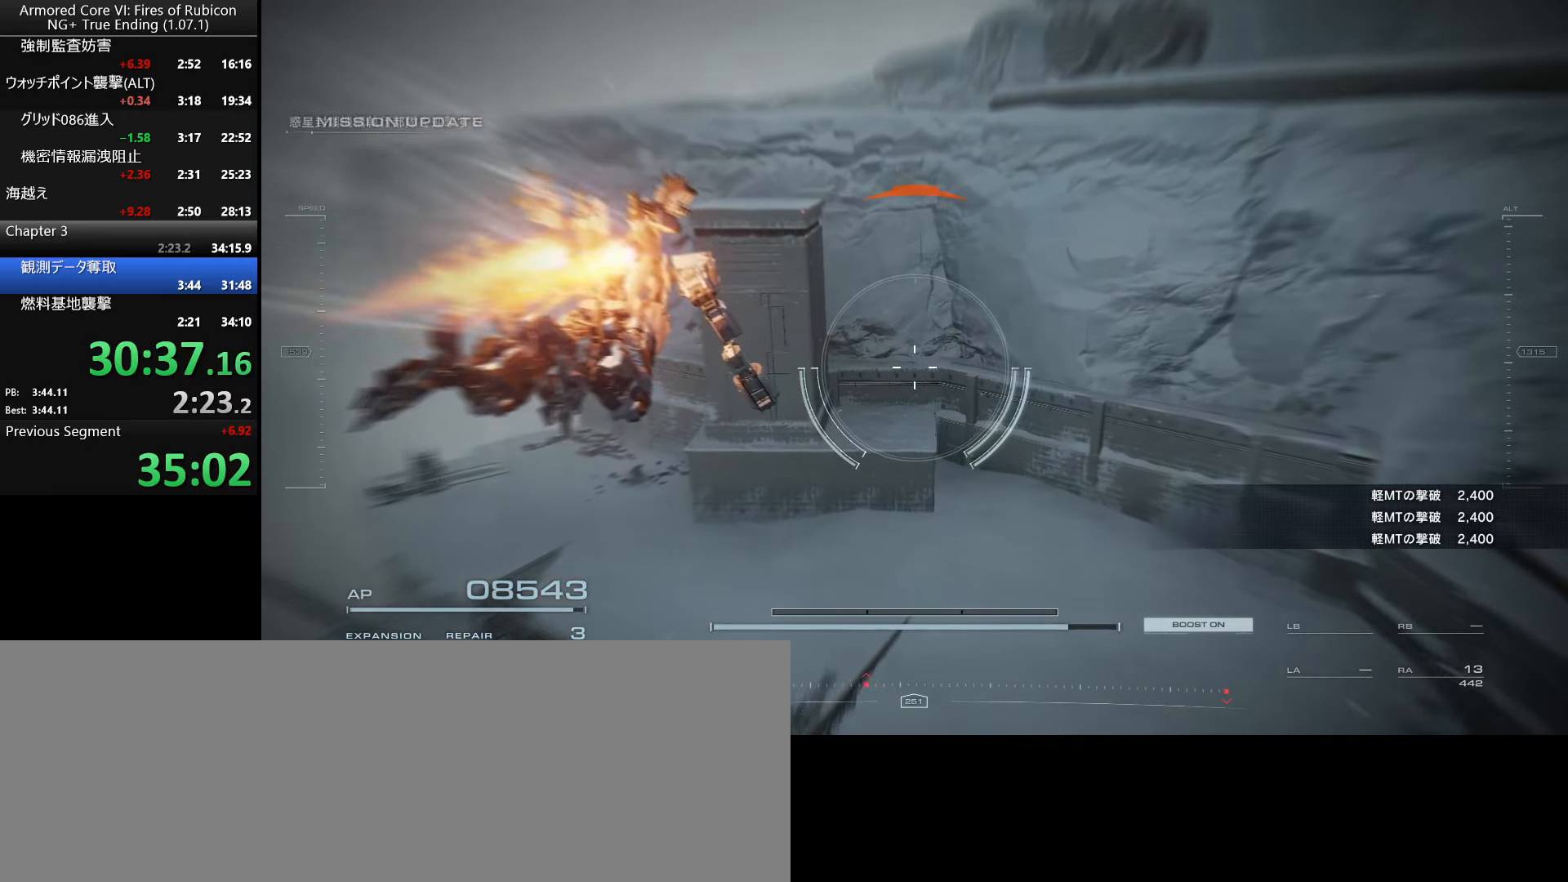
{"keys": [], "mouse": [], "events": []}
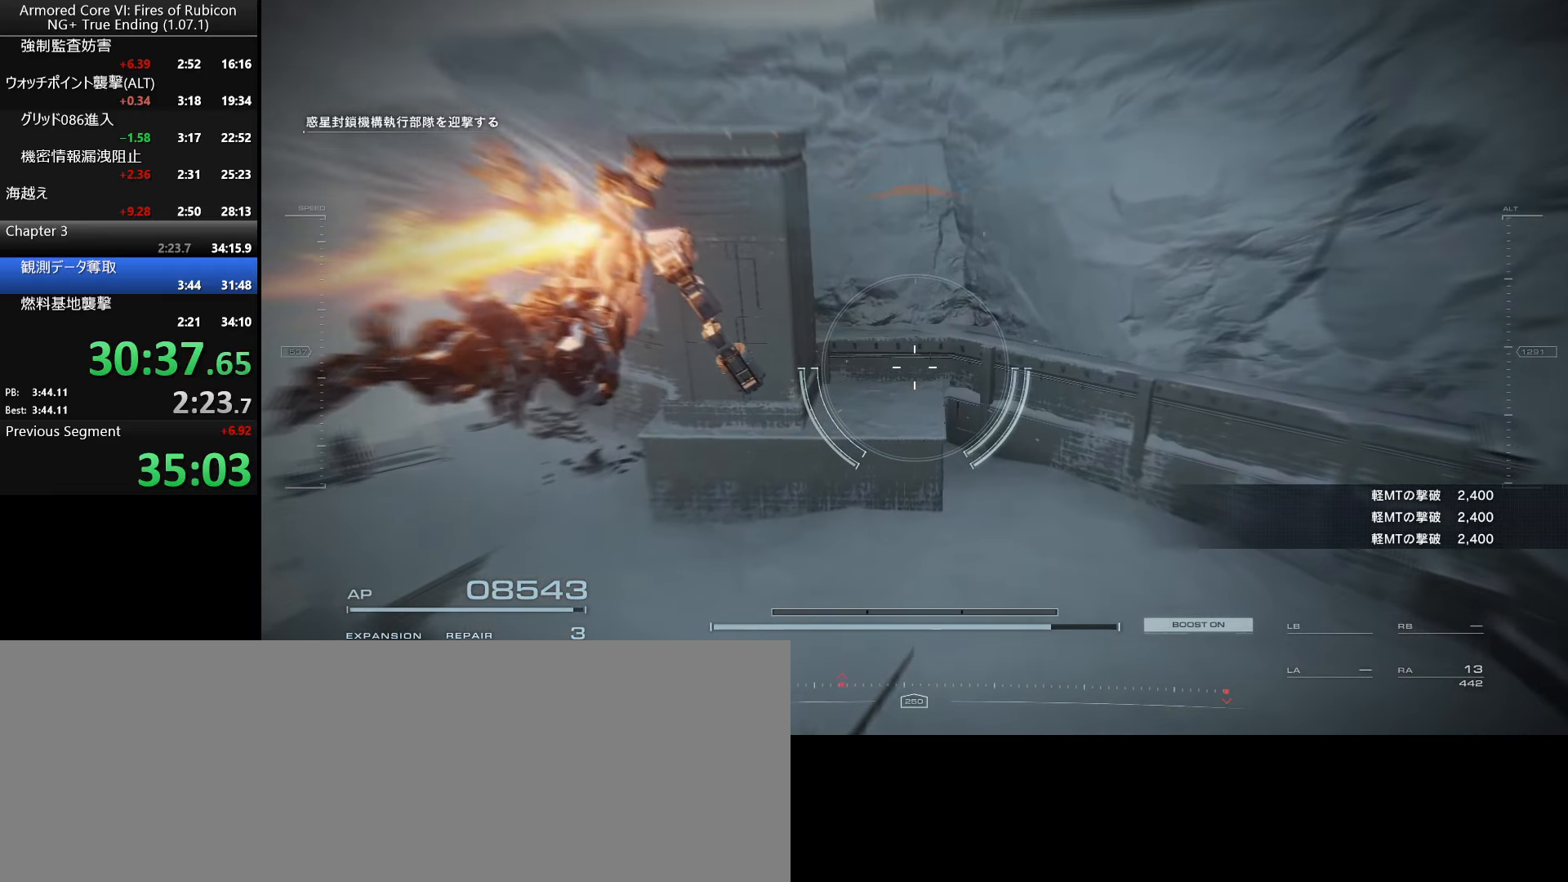
{"keys": ["w"], "mouse": [], "events": [[483, "w", "down"]]}
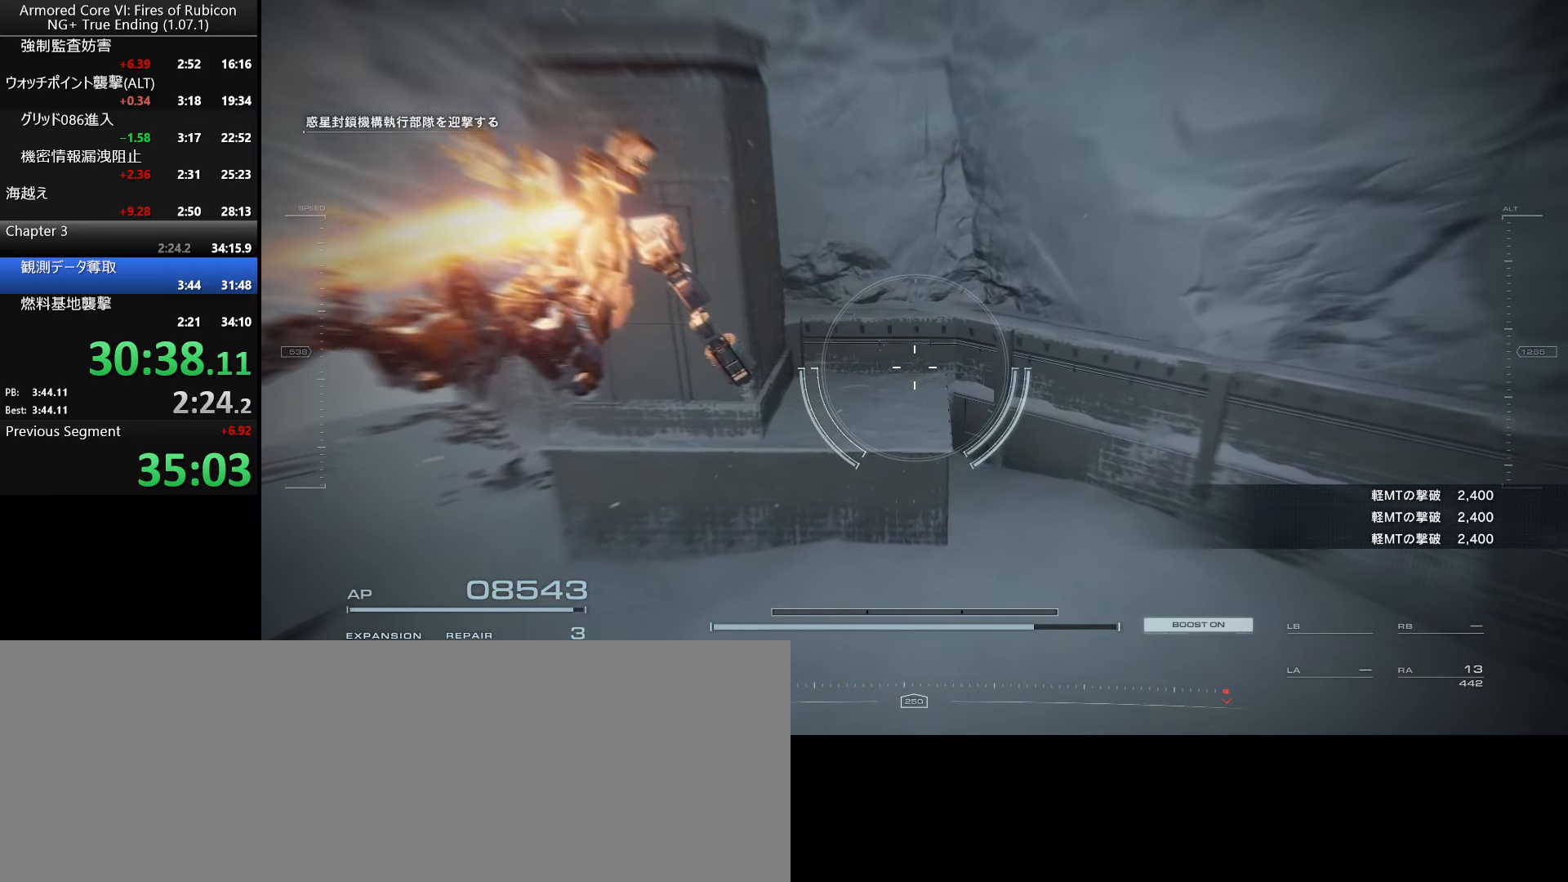
{"keys": ["w"], "mouse": [], "events": []}